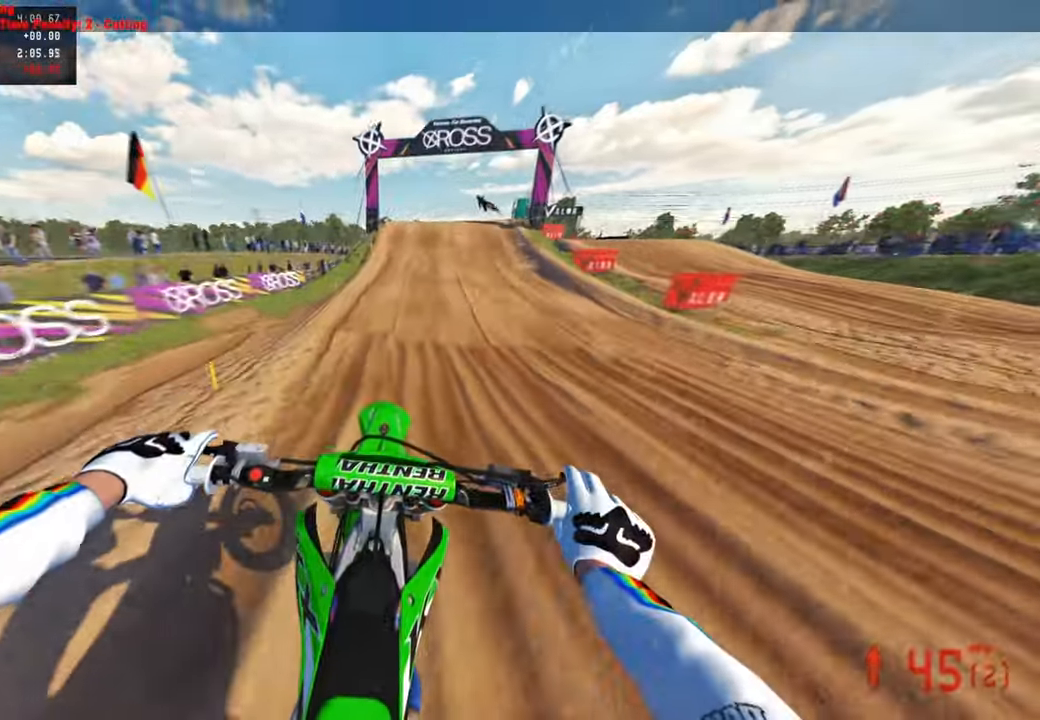
Gameplay with a controller (PlayStation layout); each line is a JSON object with the inputs held at the frame after it. "events" lists button and stick changes between this image and that frame as [ms after this image, input, new state], when the widget could be followed in between. Not read: R2.
{"buttons": [], "left_stick": "center", "right_stick": "down-right", "events": [[417, "right_stick", "down-right"]]}
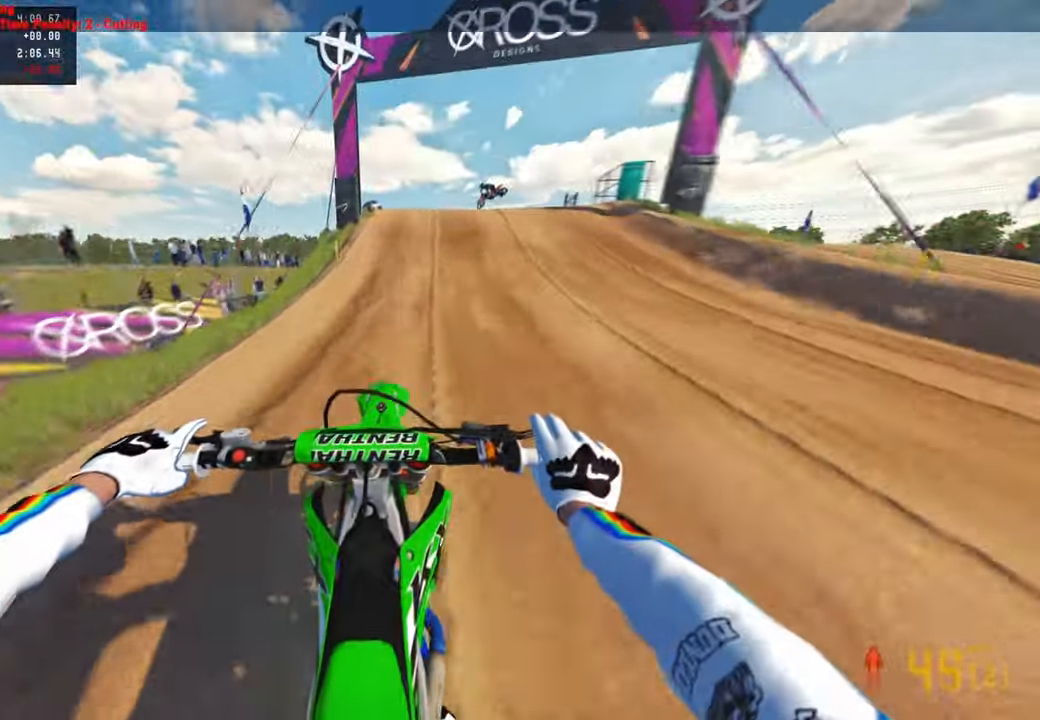
{"buttons": ["R3"], "left_stick": "up-right", "right_stick": "right", "events": [[183, "right_stick", "right"], [217, "left_stick", "up-right"], [467, "R3", "down"]]}
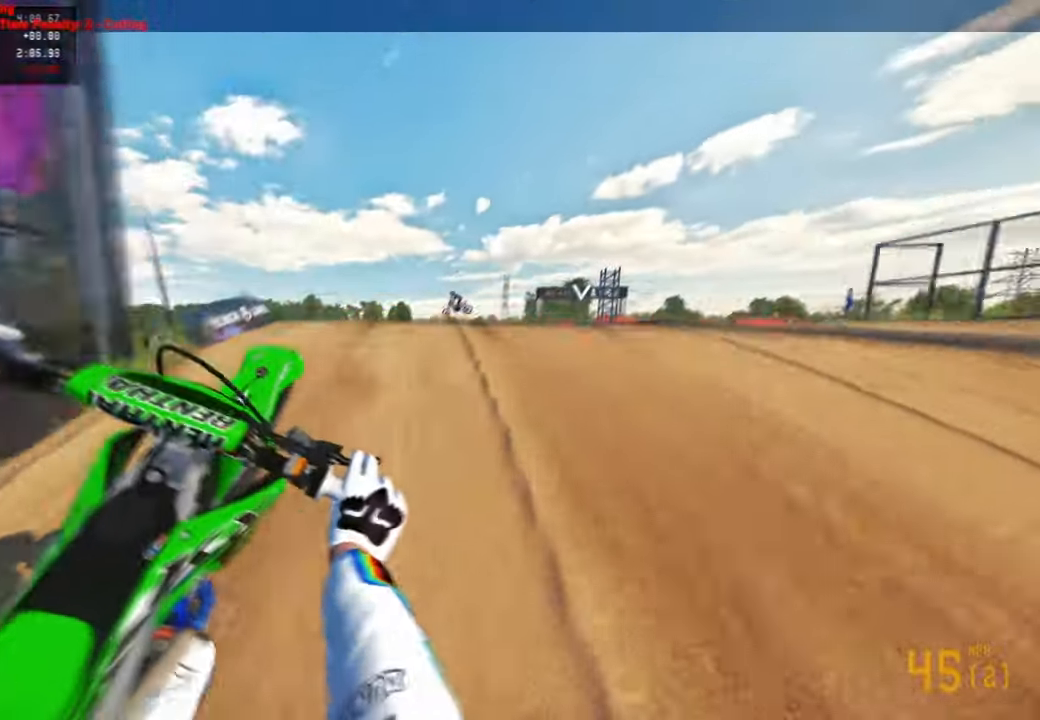
{"buttons": [], "left_stick": "up-left", "right_stick": "down-left", "events": [[50, "R3", "up"], [117, "R3", "down"], [117, "right_stick", "down"], [150, "left_stick", "up-left"], [217, "R3", "up"], [250, "right_stick", "down-left"], [283, "R1", "down"], [400, "R1", "up"]]}
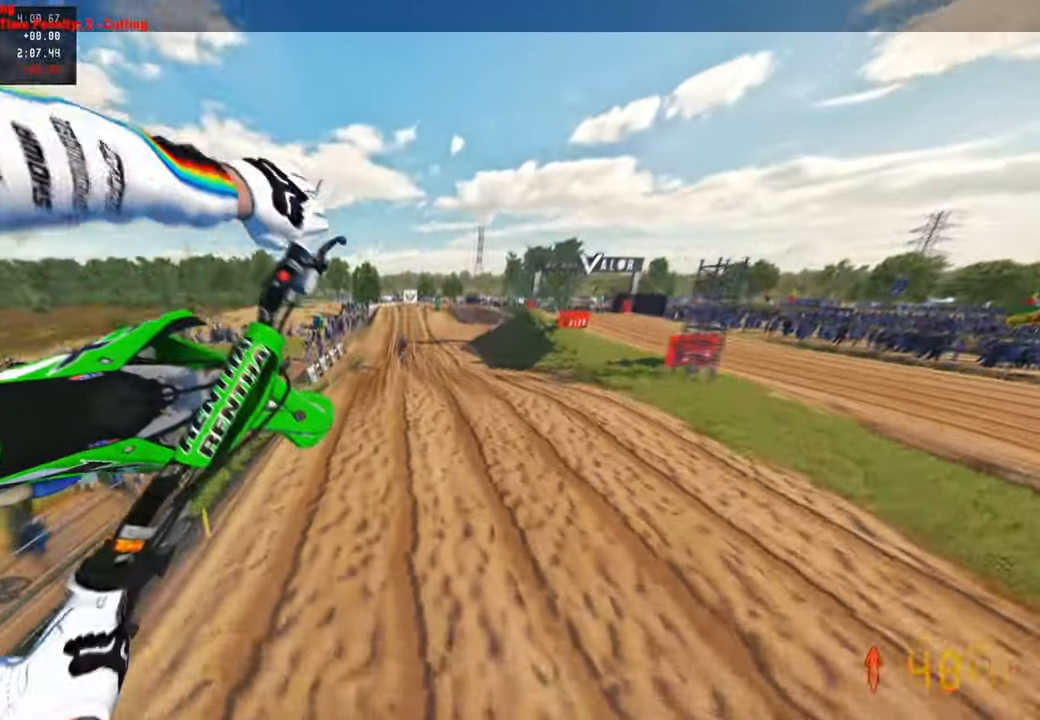
{"buttons": [], "left_stick": "left", "right_stick": "down-left", "events": [[33, "left_stick", "left"]]}
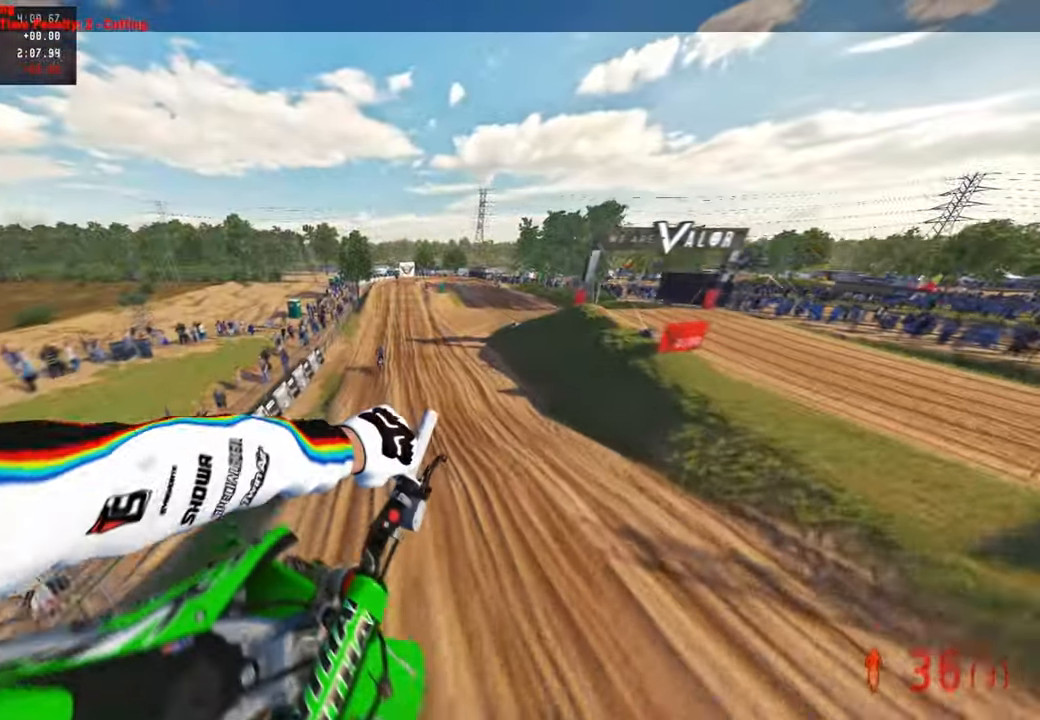
{"buttons": [], "left_stick": "up-left", "right_stick": "up-right", "events": [[50, "right_stick", "center"], [117, "left_stick", "up-left"], [317, "right_stick", "up-right"]]}
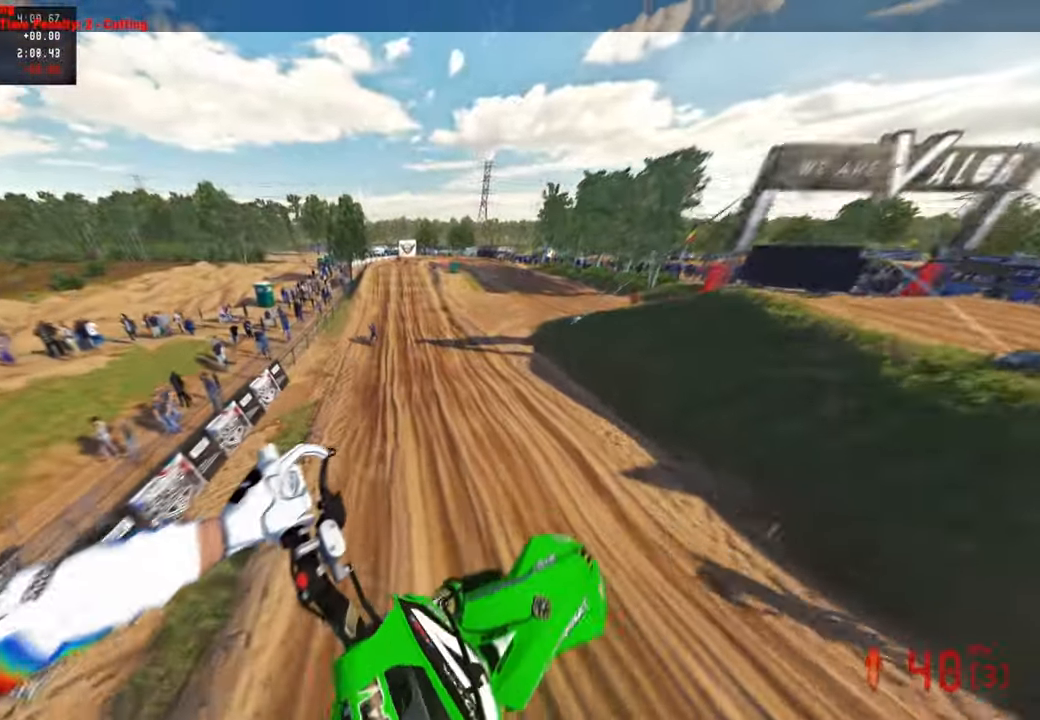
{"buttons": [], "left_stick": "center", "right_stick": "center", "events": [[367, "left_stick", "center"], [483, "right_stick", "center"]]}
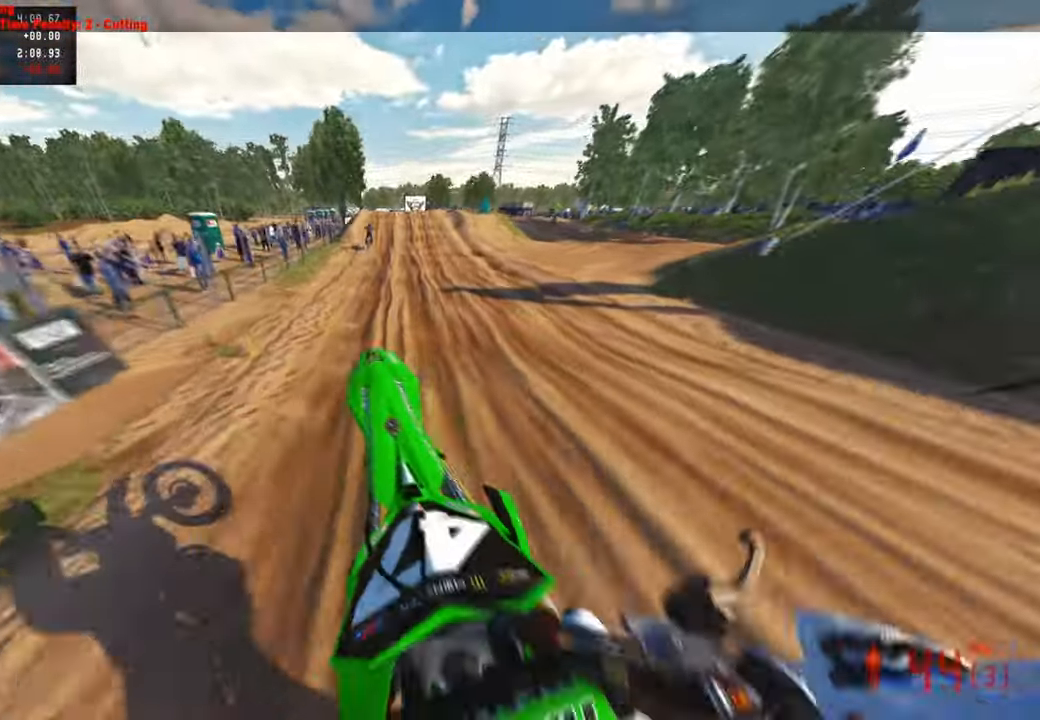
{"buttons": [], "left_stick": "up-right", "right_stick": "down-left", "events": [[83, "R3", "down"], [117, "right_stick", "down"], [183, "R3", "up"], [233, "R3", "down"], [350, "R3", "up"], [400, "left_stick", "up-right"], [400, "right_stick", "down-left"]]}
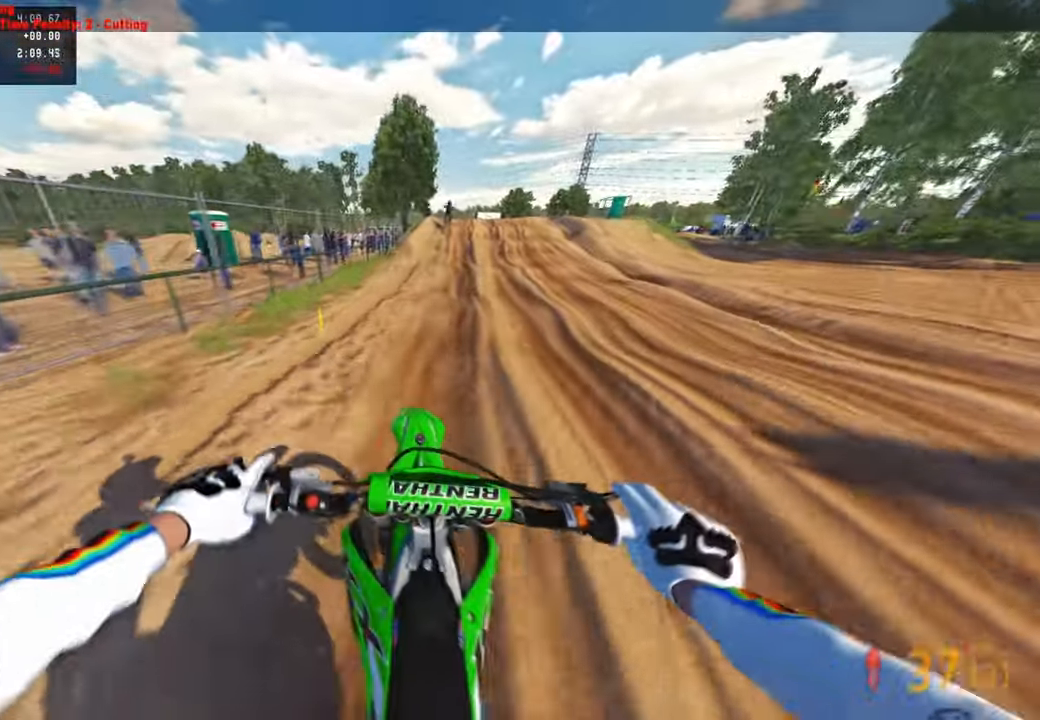
{"buttons": [], "left_stick": "up", "right_stick": "down-left", "events": [[117, "L1", "down"], [183, "left_stick", "up"], [217, "L1", "up"]]}
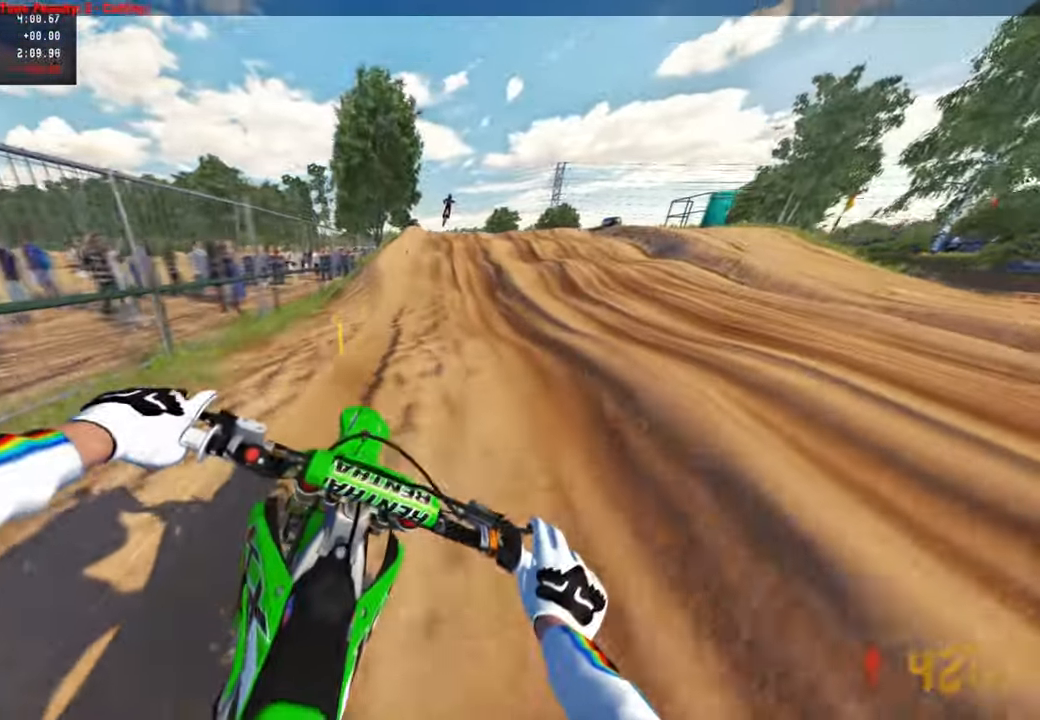
{"buttons": [], "left_stick": "up", "right_stick": "down-left", "events": []}
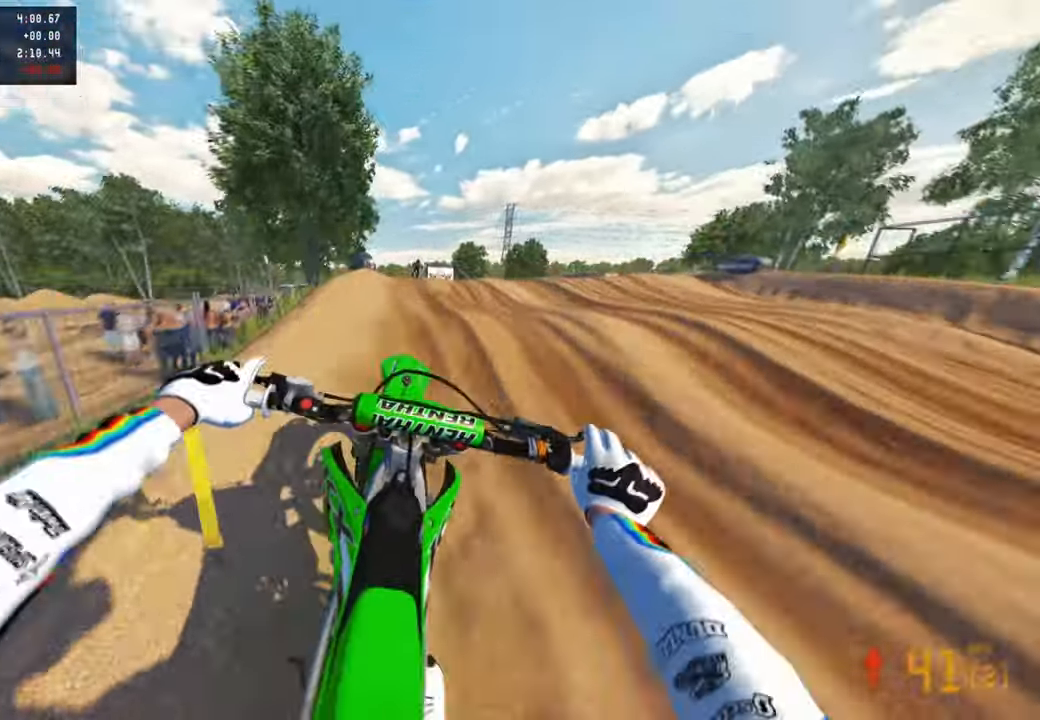
{"buttons": [], "left_stick": "up", "right_stick": "up", "events": [[467, "right_stick", "up"]]}
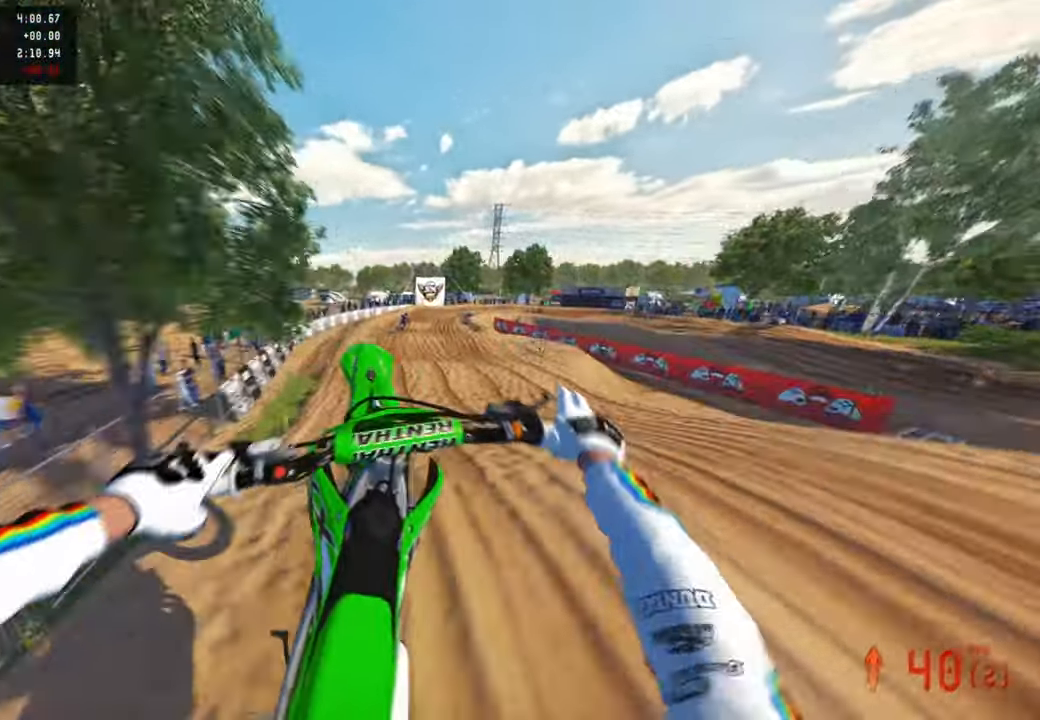
{"buttons": [], "left_stick": "up", "right_stick": "up", "events": [[17, "left_stick", "up-right"], [250, "left_stick", "up"]]}
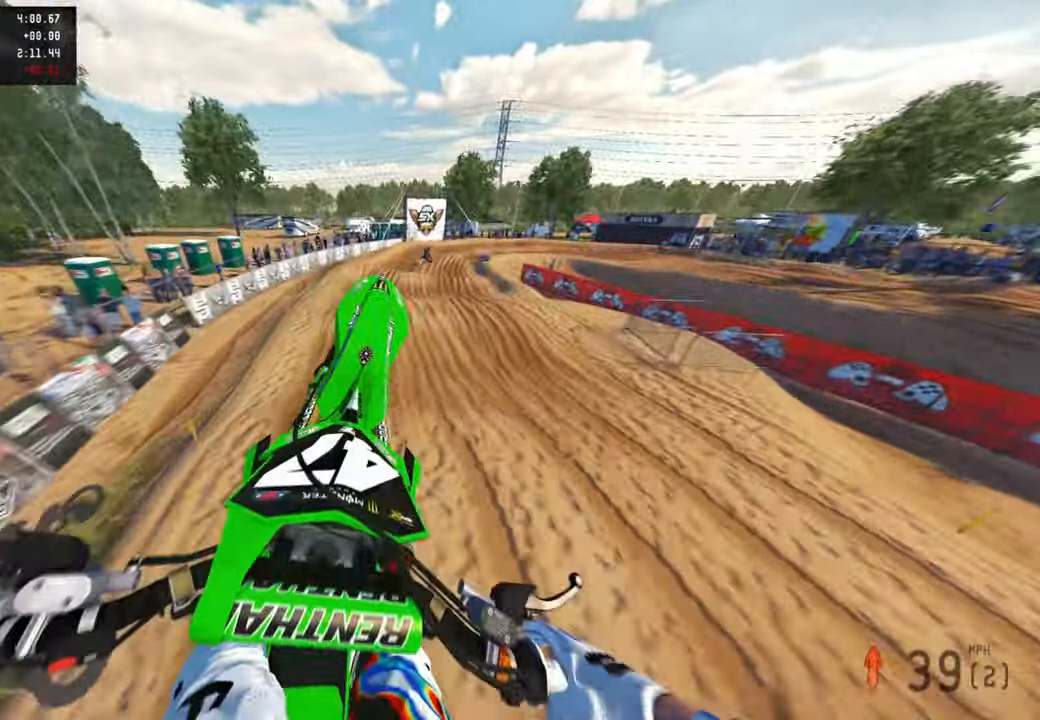
{"buttons": [], "left_stick": "up", "right_stick": "down-left", "events": [[300, "right_stick", "center"], [400, "right_stick", "down-left"]]}
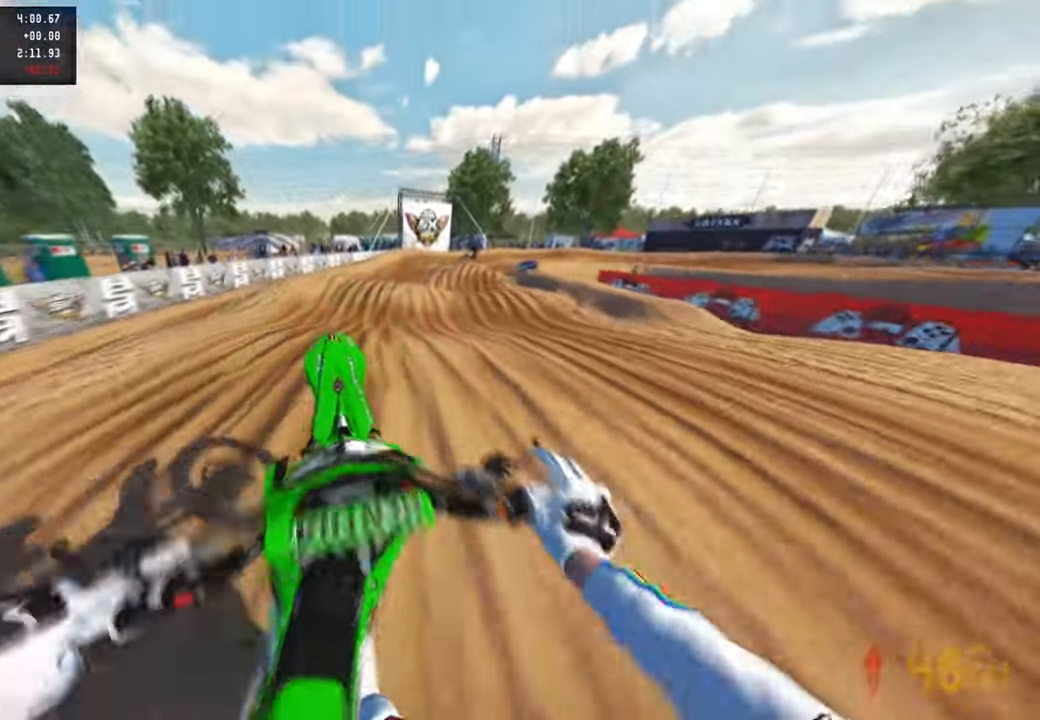
{"buttons": [], "left_stick": "up", "right_stick": "left", "events": [[50, "right_stick", "center"], [133, "R1", "down"], [183, "R1", "up"], [183, "right_stick", "up"], [350, "right_stick", "center"], [417, "right_stick", "left"]]}
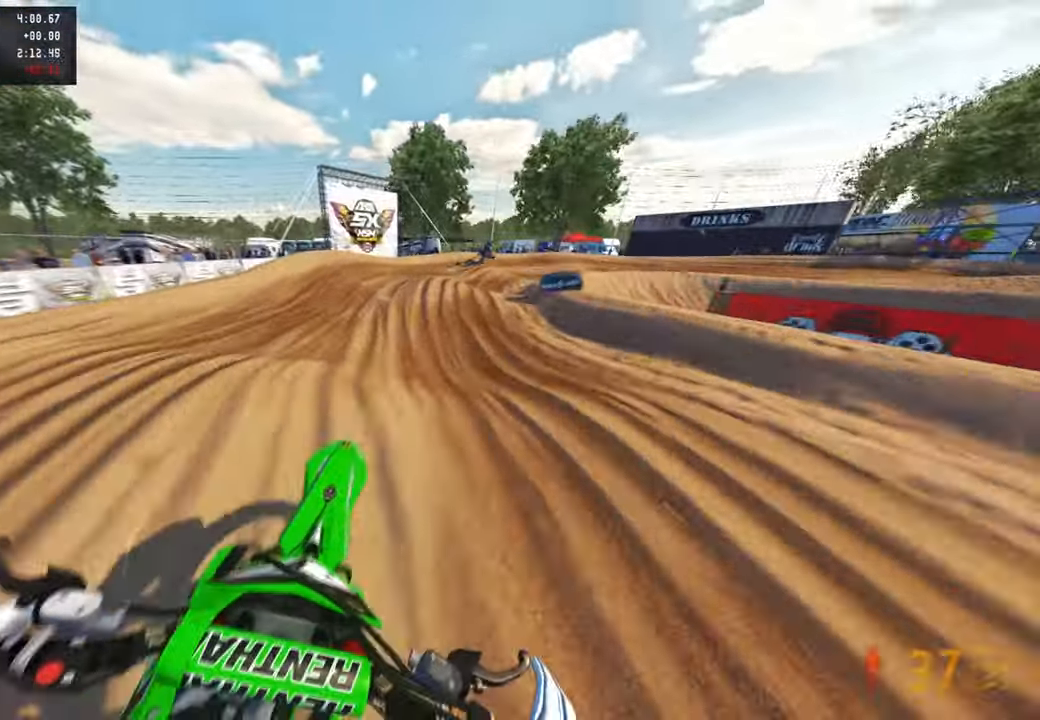
{"buttons": [], "left_stick": "up", "right_stick": "up-left", "events": [[383, "right_stick", "up-left"], [417, "R3", "down"], [500, "R3", "up"]]}
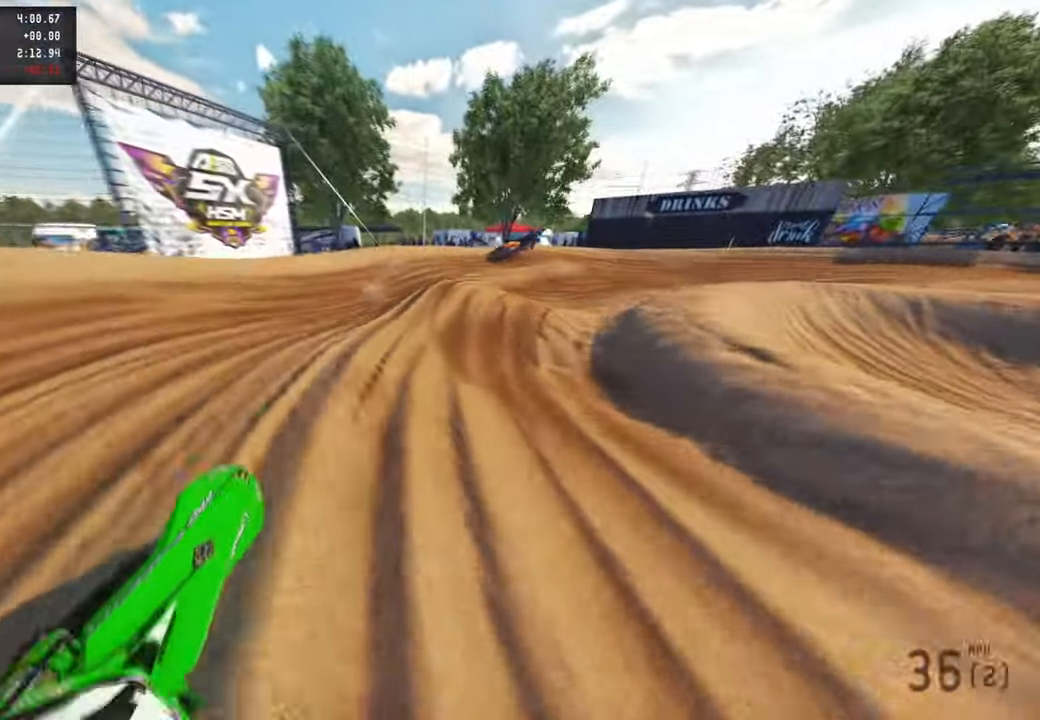
{"buttons": ["R3"], "left_stick": "up-right", "right_stick": "up-left", "events": [[83, "R3", "down"], [167, "R3", "up"], [467, "left_stick", "up-right"], [483, "R3", "down"]]}
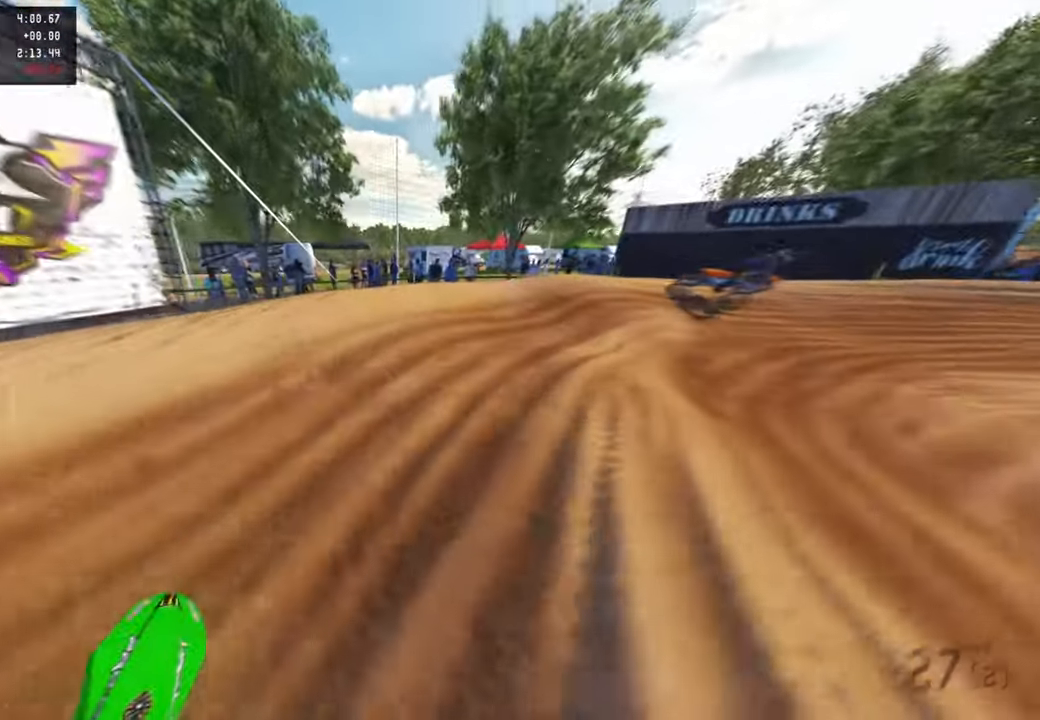
{"buttons": [], "left_stick": "up-right", "right_stick": "up-left", "events": [[83, "R3", "up"]]}
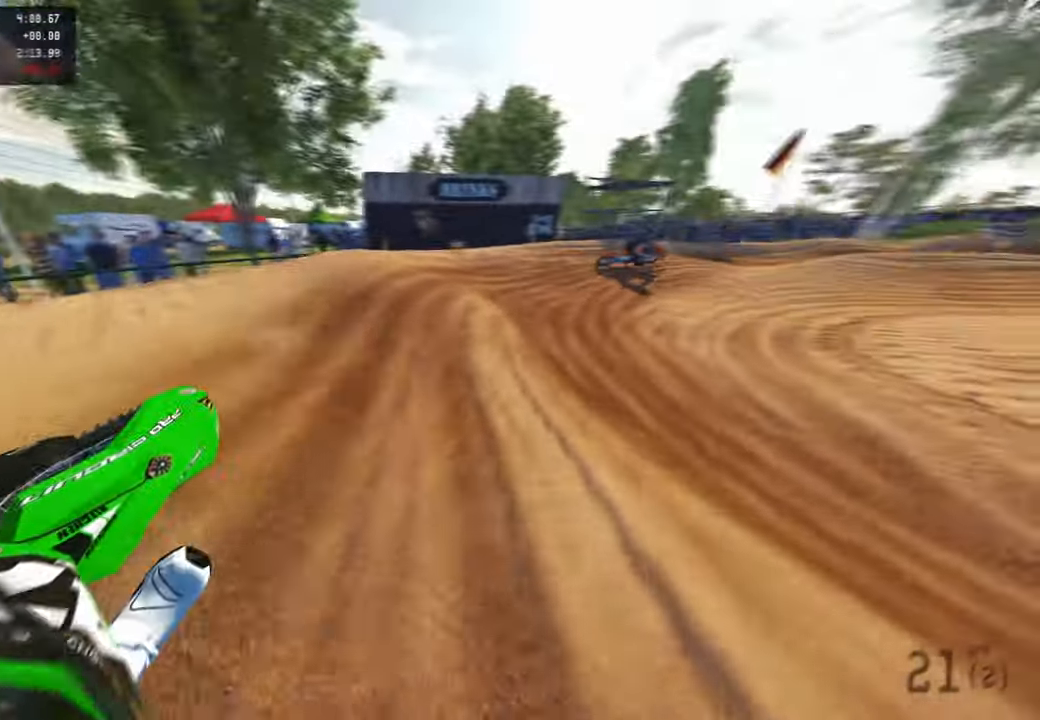
{"buttons": [], "left_stick": "up-right", "right_stick": "up-left", "events": [[150, "R1", "down"], [200, "R1", "up"]]}
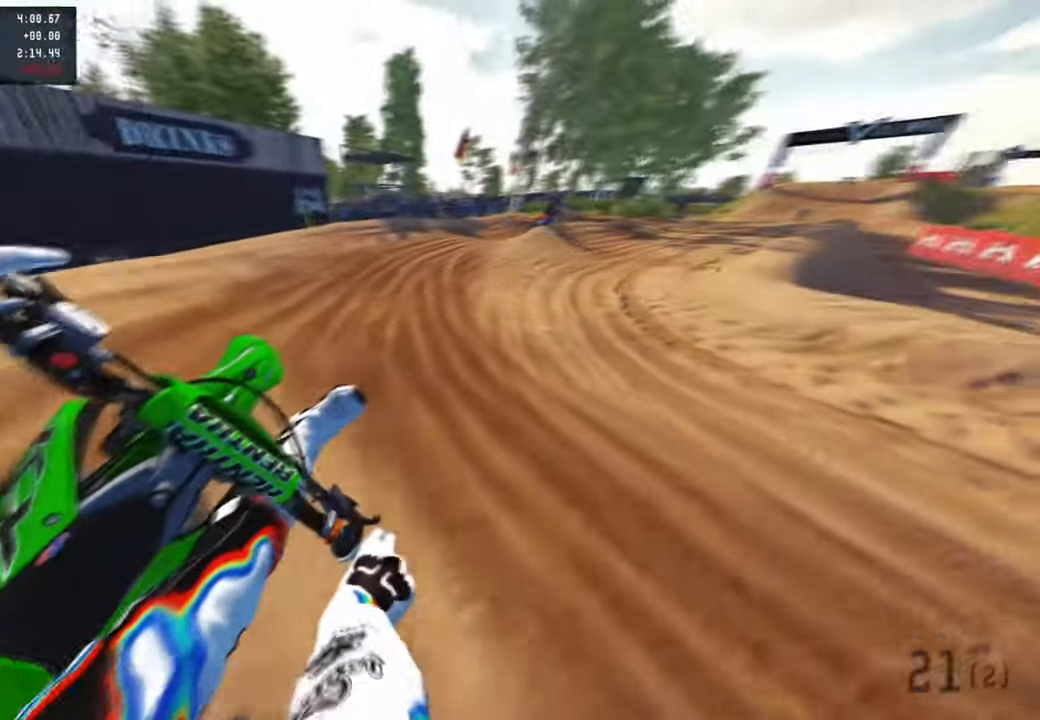
{"buttons": [], "left_stick": "up", "right_stick": "up", "events": [[33, "R3", "down"], [33, "left_stick", "up"], [133, "R3", "up"], [133, "right_stick", "up"]]}
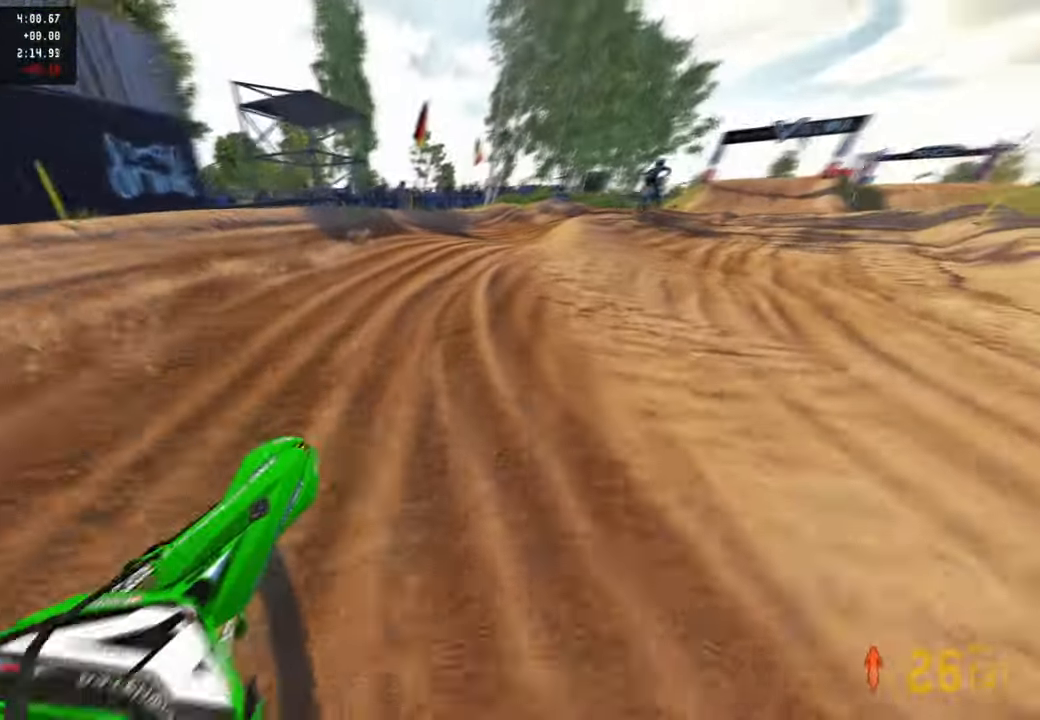
{"buttons": [], "left_stick": "up", "right_stick": "up-left", "events": [[183, "left_stick", "up-right"], [183, "right_stick", "up-left"], [383, "left_stick", "up"]]}
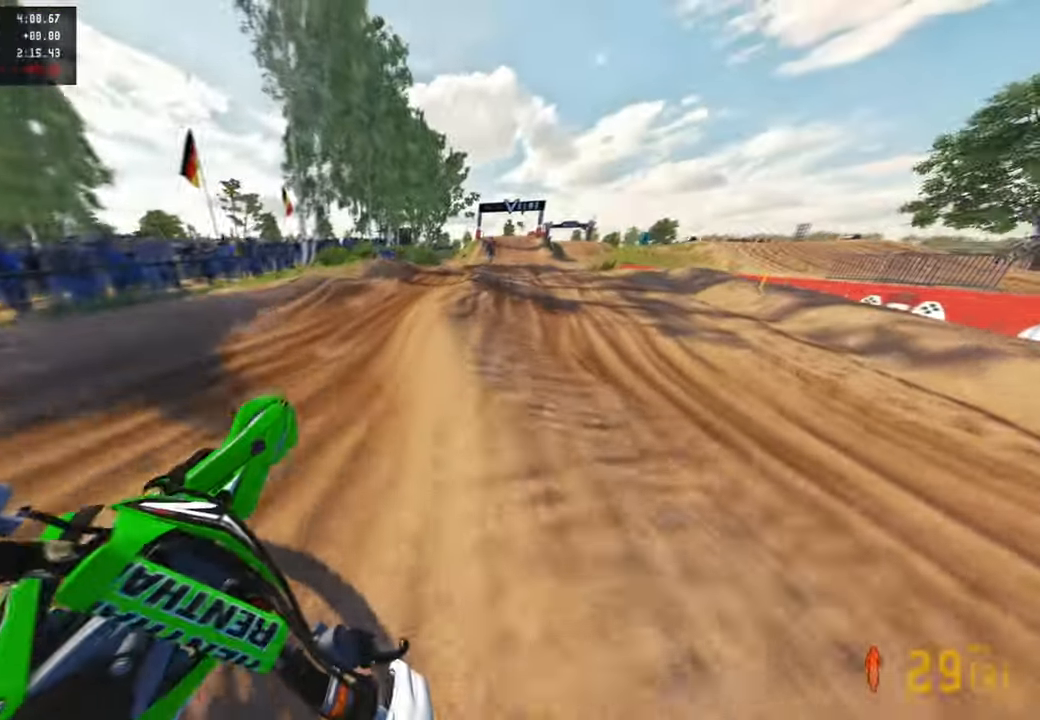
{"buttons": ["R1"], "left_stick": "up", "right_stick": "left", "events": [[17, "right_stick", "up"], [233, "right_stick", "center"], [333, "right_stick", "down-left"], [417, "R1", "down"], [500, "right_stick", "left"]]}
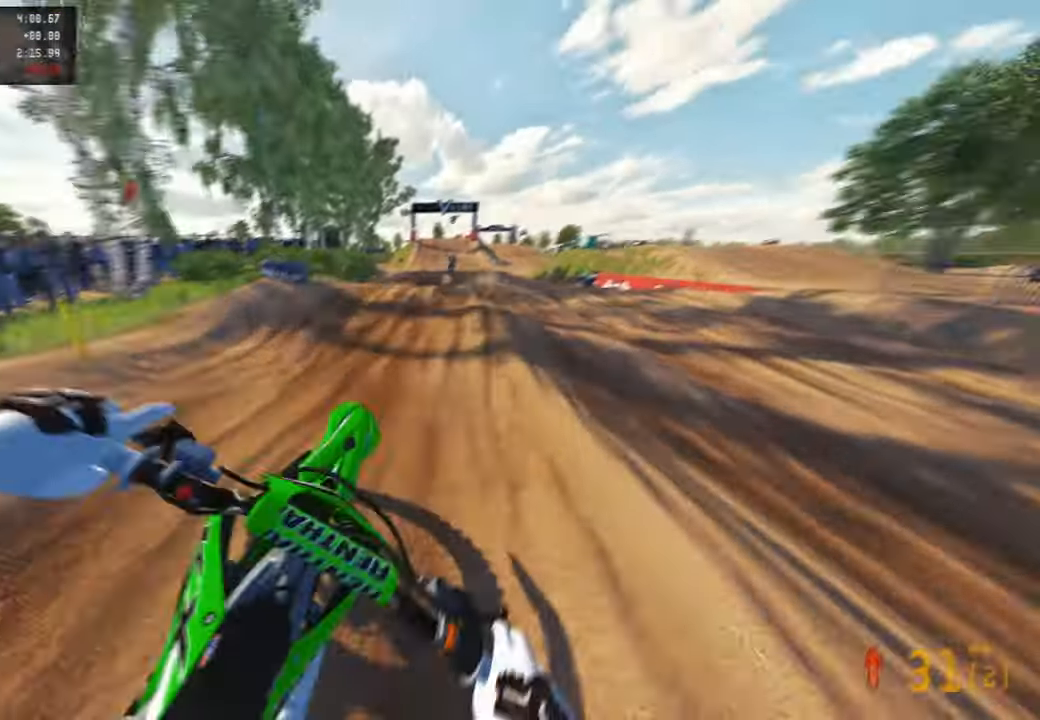
{"buttons": [], "left_stick": "up", "right_stick": "up", "events": [[200, "R1", "up"], [433, "right_stick", "up"]]}
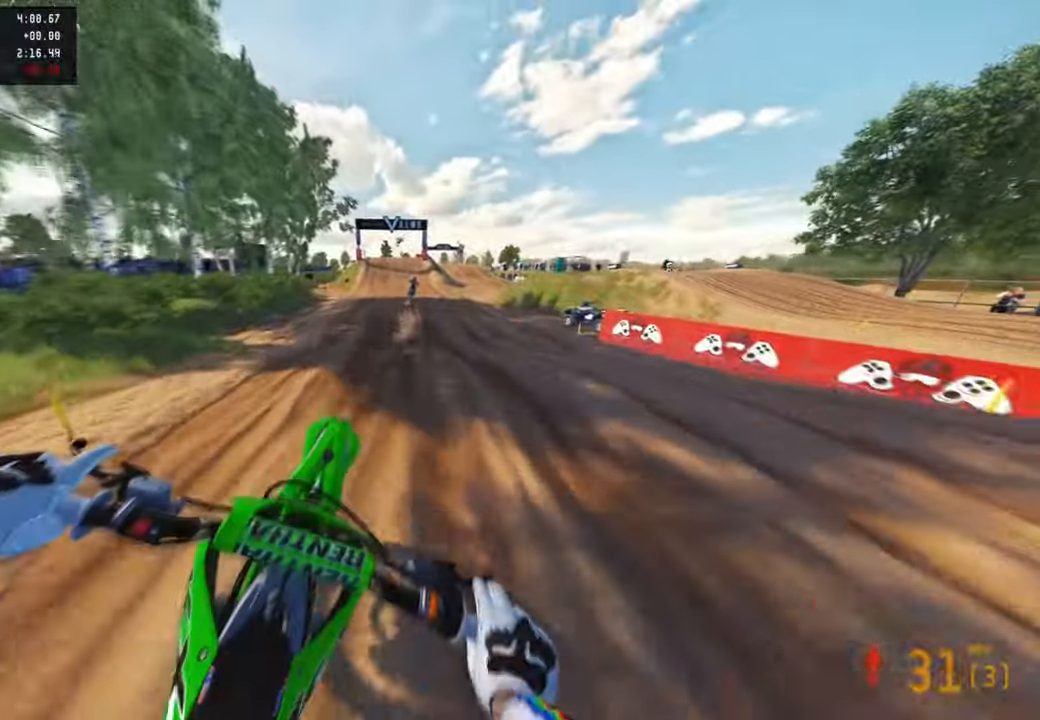
{"buttons": [], "left_stick": "up", "right_stick": "up", "events": [[133, "L1", "down"], [217, "L1", "up"]]}
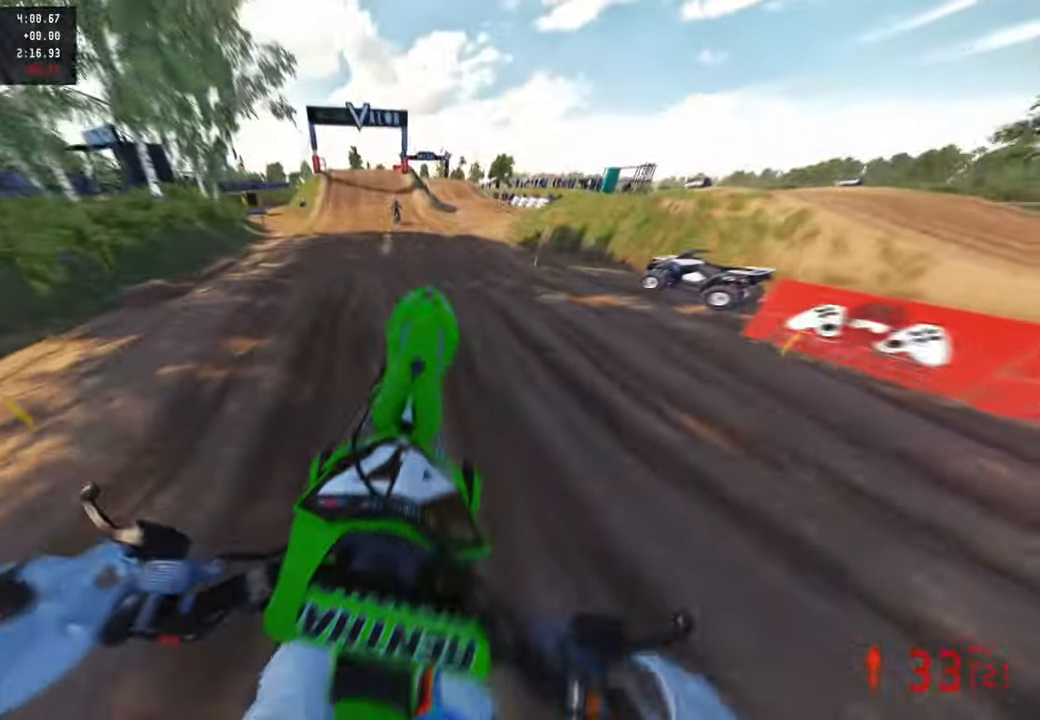
{"buttons": [], "left_stick": "up", "right_stick": "down-left", "events": [[33, "right_stick", "center"], [167, "L2", "down"], [167, "right_stick", "down-left"], [283, "L2", "up"]]}
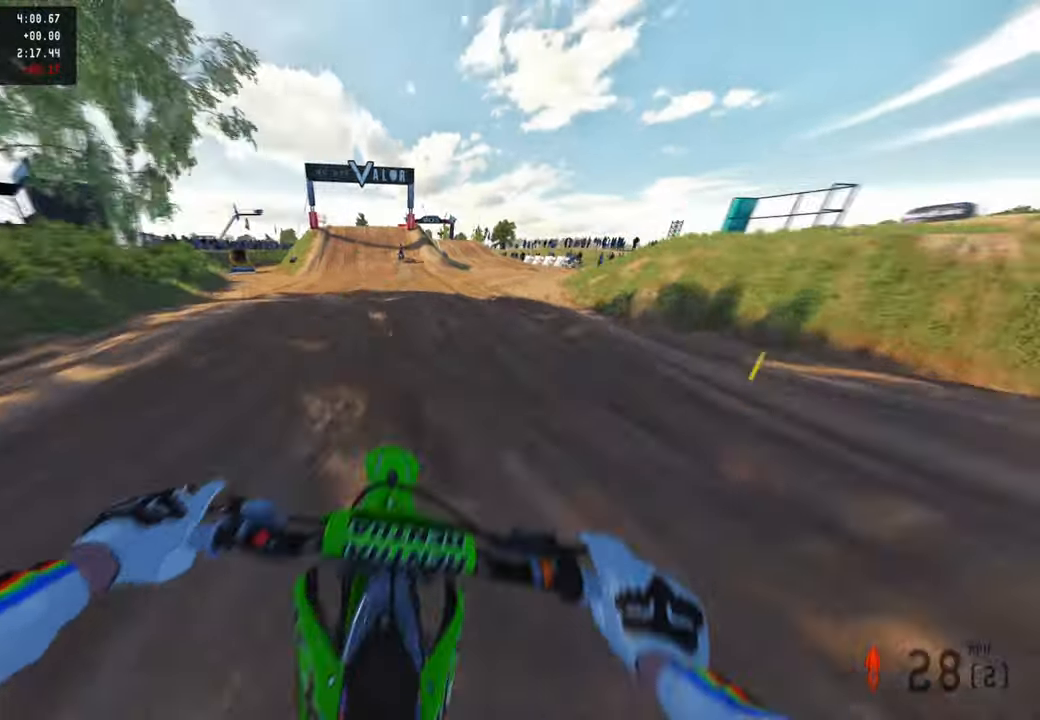
{"buttons": [], "left_stick": "up", "right_stick": "center", "events": [[17, "right_stick", "center"], [100, "R1", "down"], [433, "R1", "up"]]}
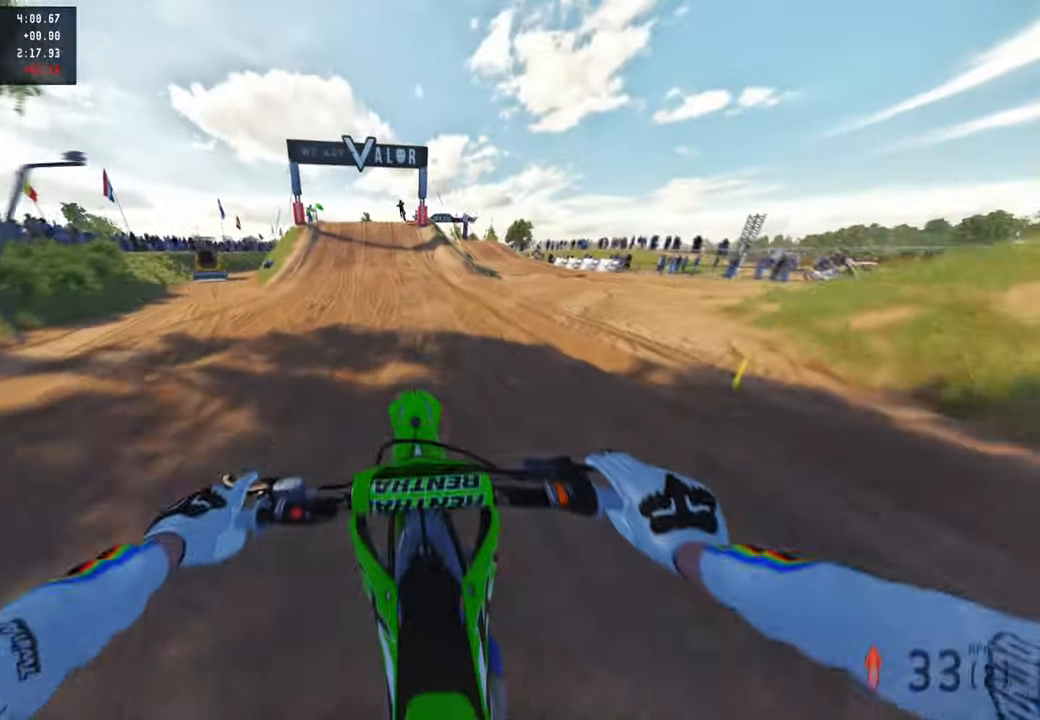
{"buttons": [], "left_stick": "center", "right_stick": "up", "events": [[67, "right_stick", "up"], [450, "left_stick", "center"]]}
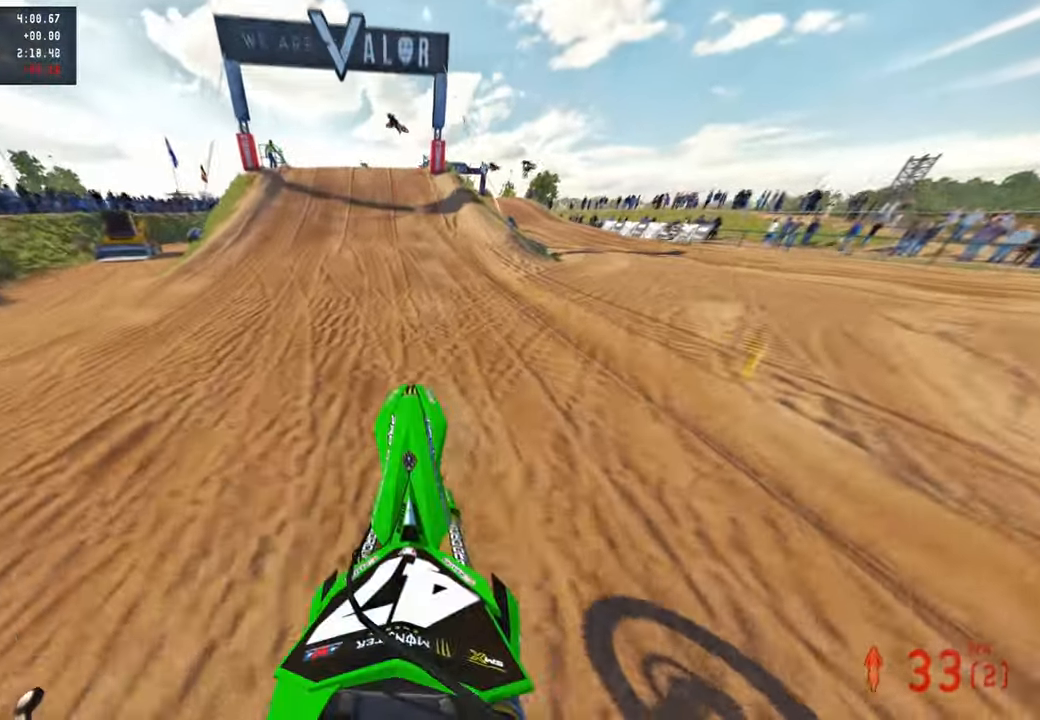
{"buttons": [], "left_stick": "center", "right_stick": "down"}
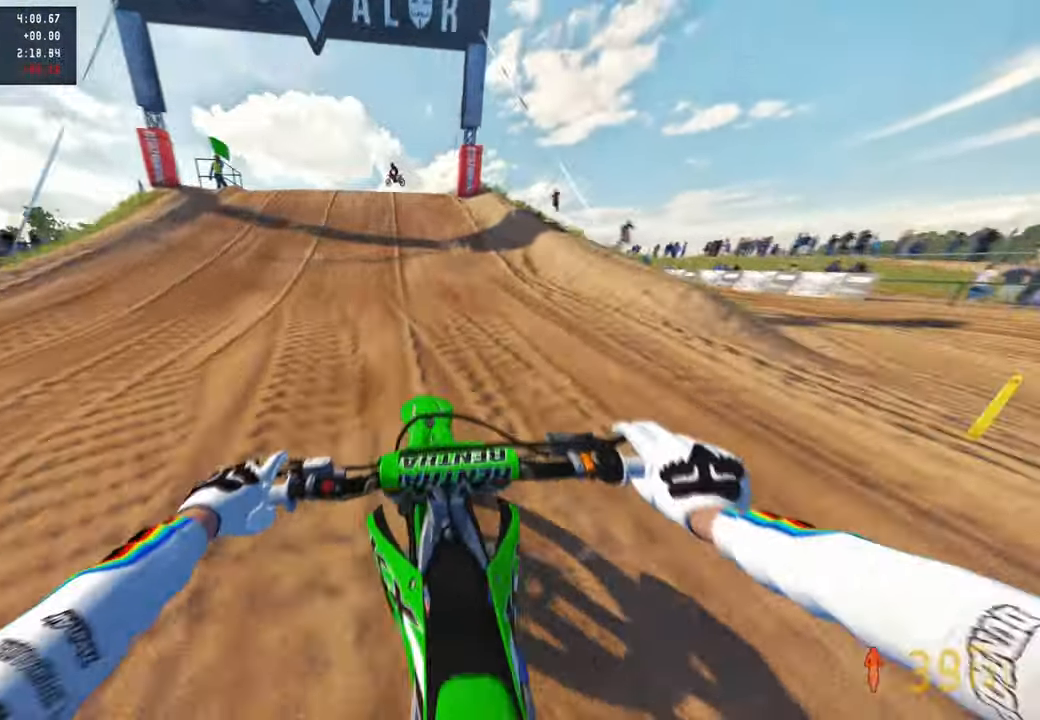
{"buttons": [], "left_stick": "left", "right_stick": "down-left", "events": [[17, "right_stick", "down-left"], [467, "left_stick", "left"]]}
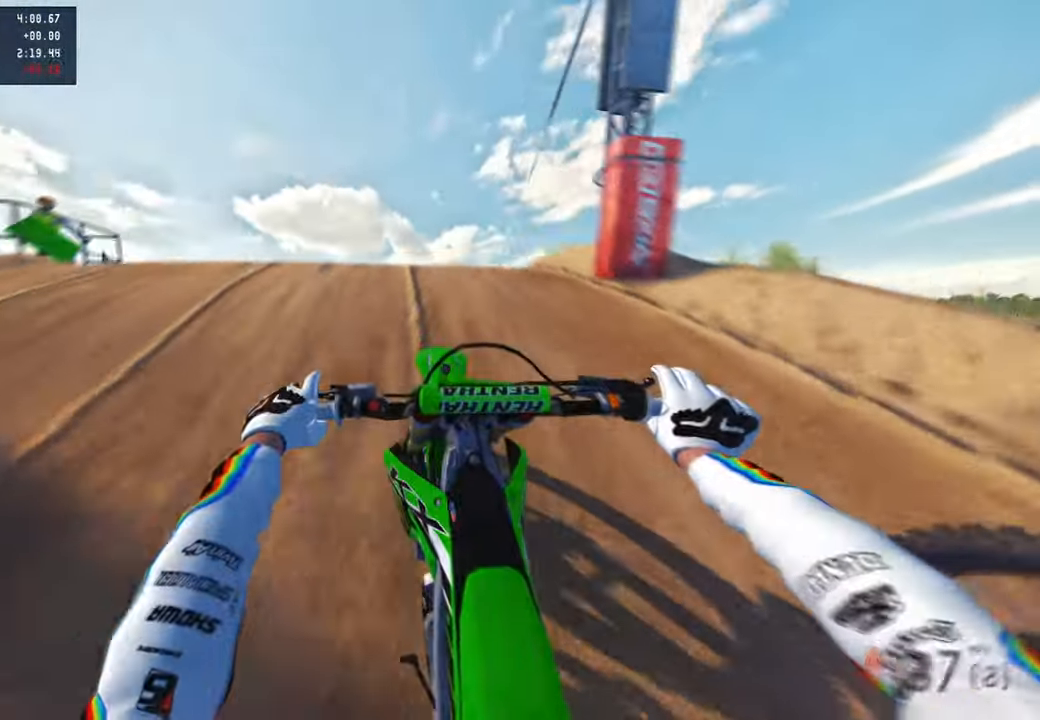
{"buttons": ["R3"], "left_stick": "up-right", "right_stick": "down"}
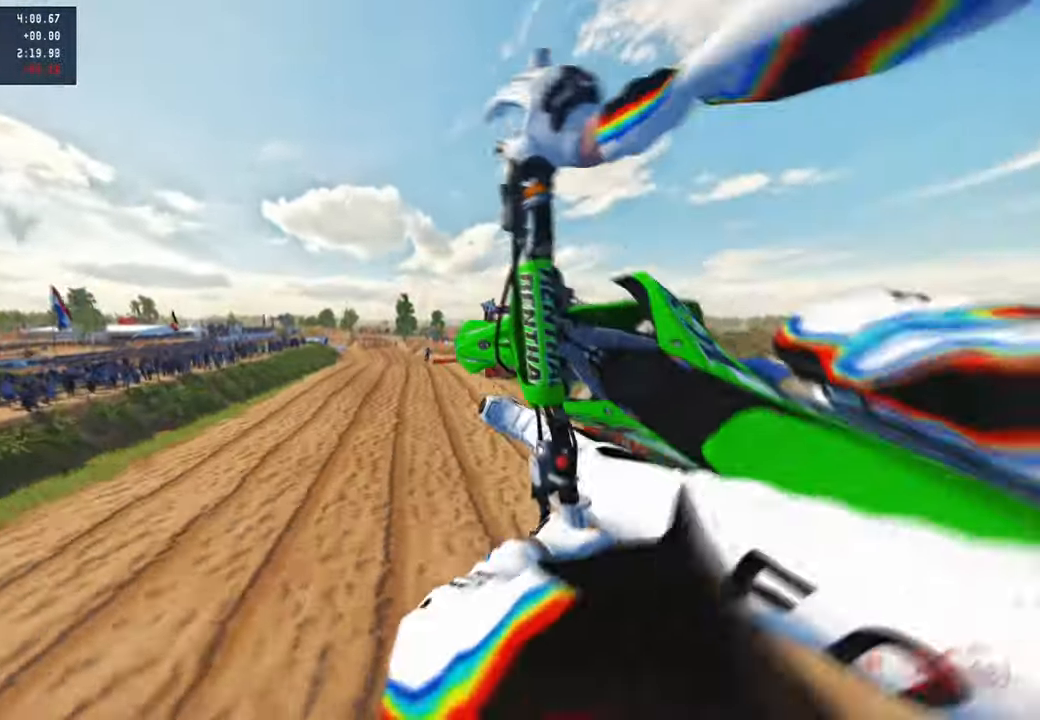
{"buttons": [], "left_stick": "up-right", "right_stick": "center", "events": [[17, "right_stick", "center"], [33, "R3", "up"], [183, "TOUCHPAD", "down"], [283, "TOUCHPAD", "up"]]}
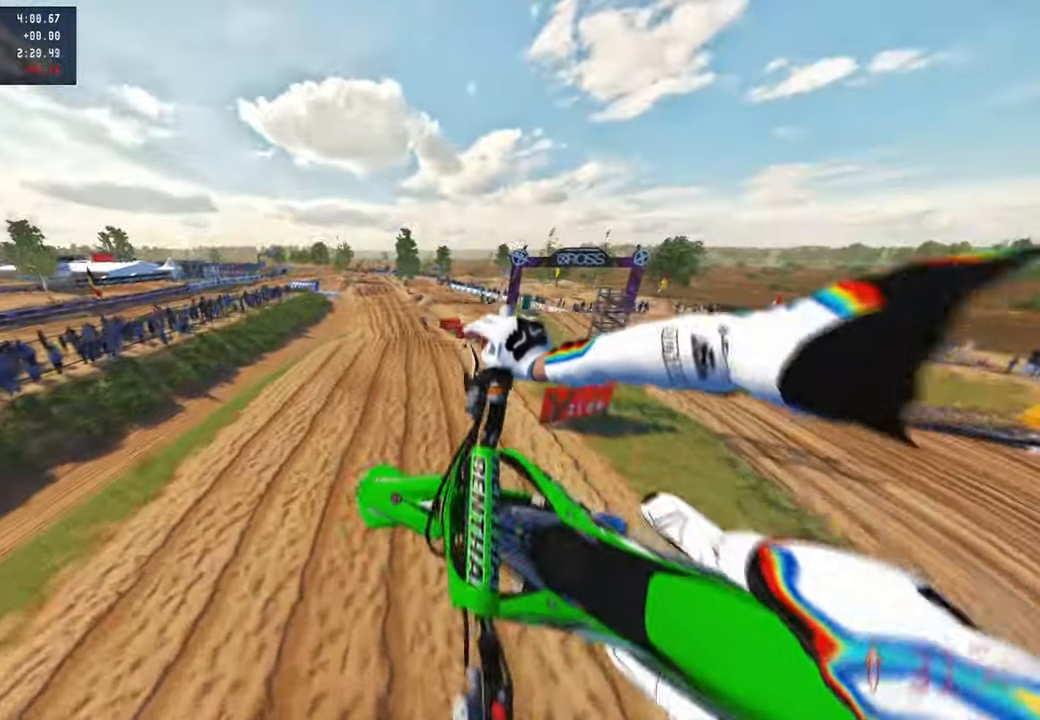
{"buttons": [], "left_stick": "up-right", "right_stick": "up", "events": [[17, "right_stick", "up"], [83, "R1", "down"], [217, "R1", "up"]]}